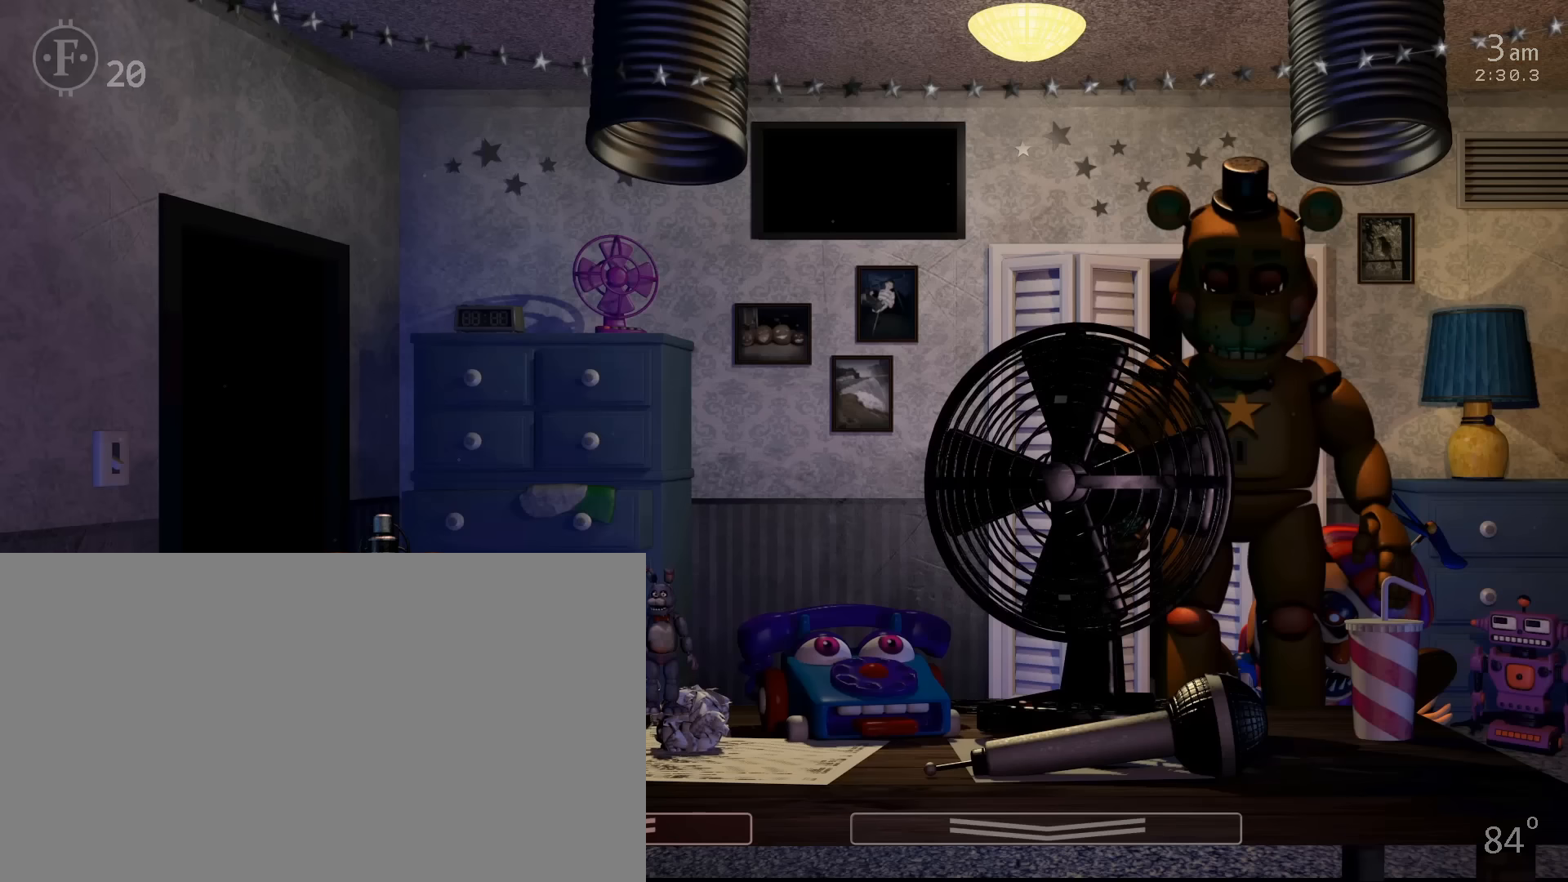
Gameplay with keyboard and mouse; each line is a JSON object with the keys and mouse buttons held at the frame after it. "events" lists presses ("down") and releases ("up") of "1", "2", "3", "4", "5", "6", "a", "c", "d", "f", "l", "o", "return", "s", "space", "w", "x", "z", "mouse_left", "mouse_wheel" and "mouse_right" between this image and that frame as [ms after this image, input, new state], when the widget could be followed in between. "mouse_left", "mouse_wheel", "mouse_right" = the "left", "wheel", "right" buttons of the "mouse" list. No other keys are recorded. "wheel" means that the mouse wheel is clicked or scrolled. Mouse movement is not recorded.
{"keys": [], "mouse": [], "events": [[33, "c", "up"], [50, "return", "up"], [117, "c", "down"], [217, "c", "up"]]}
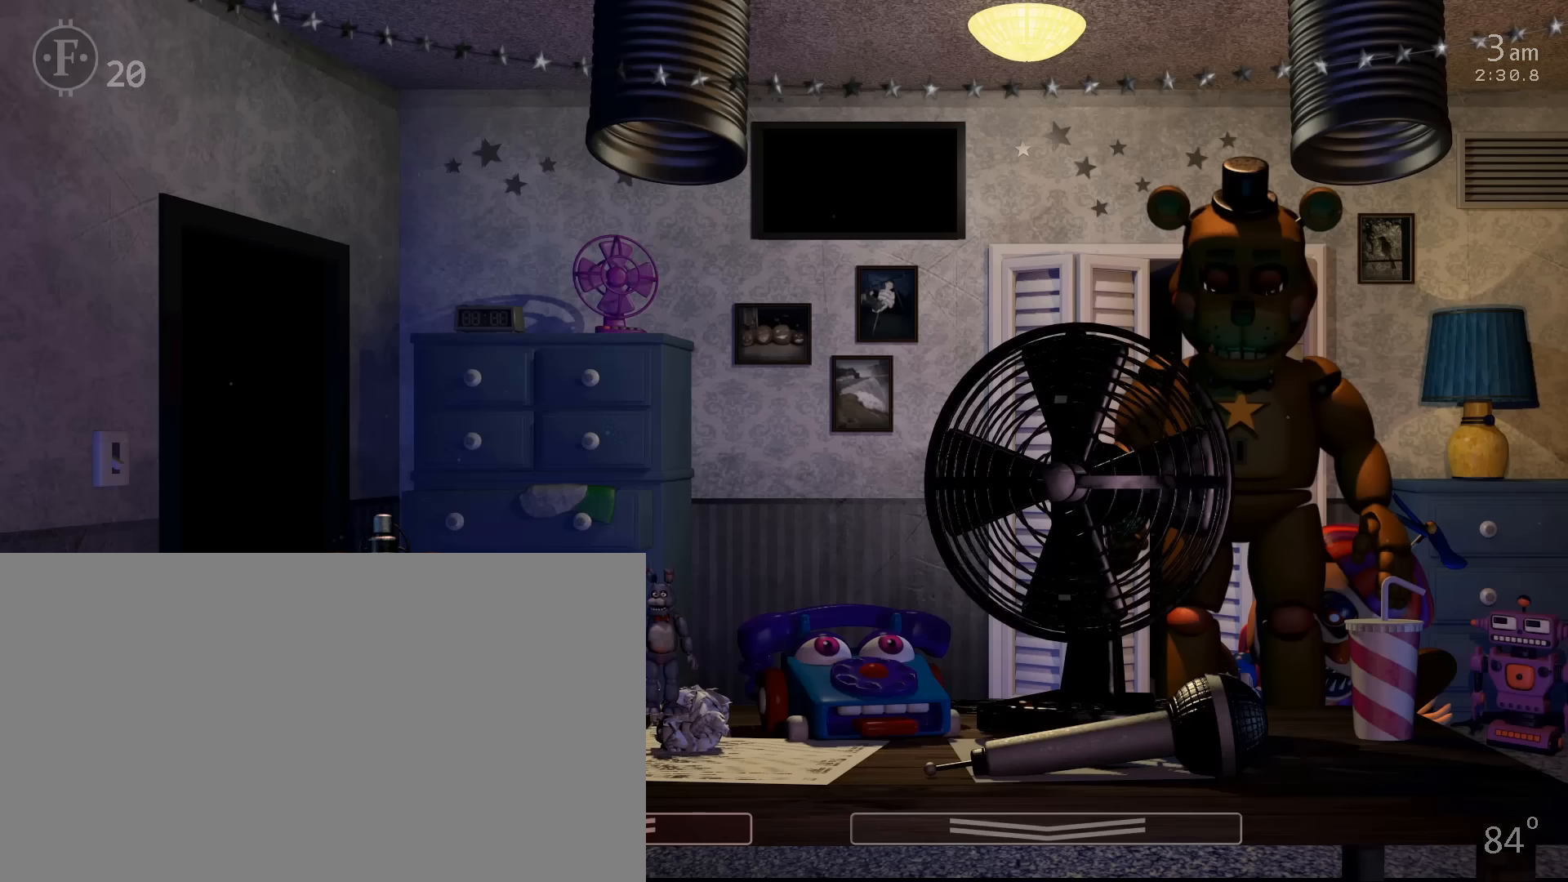
{"keys": [], "mouse": [], "events": []}
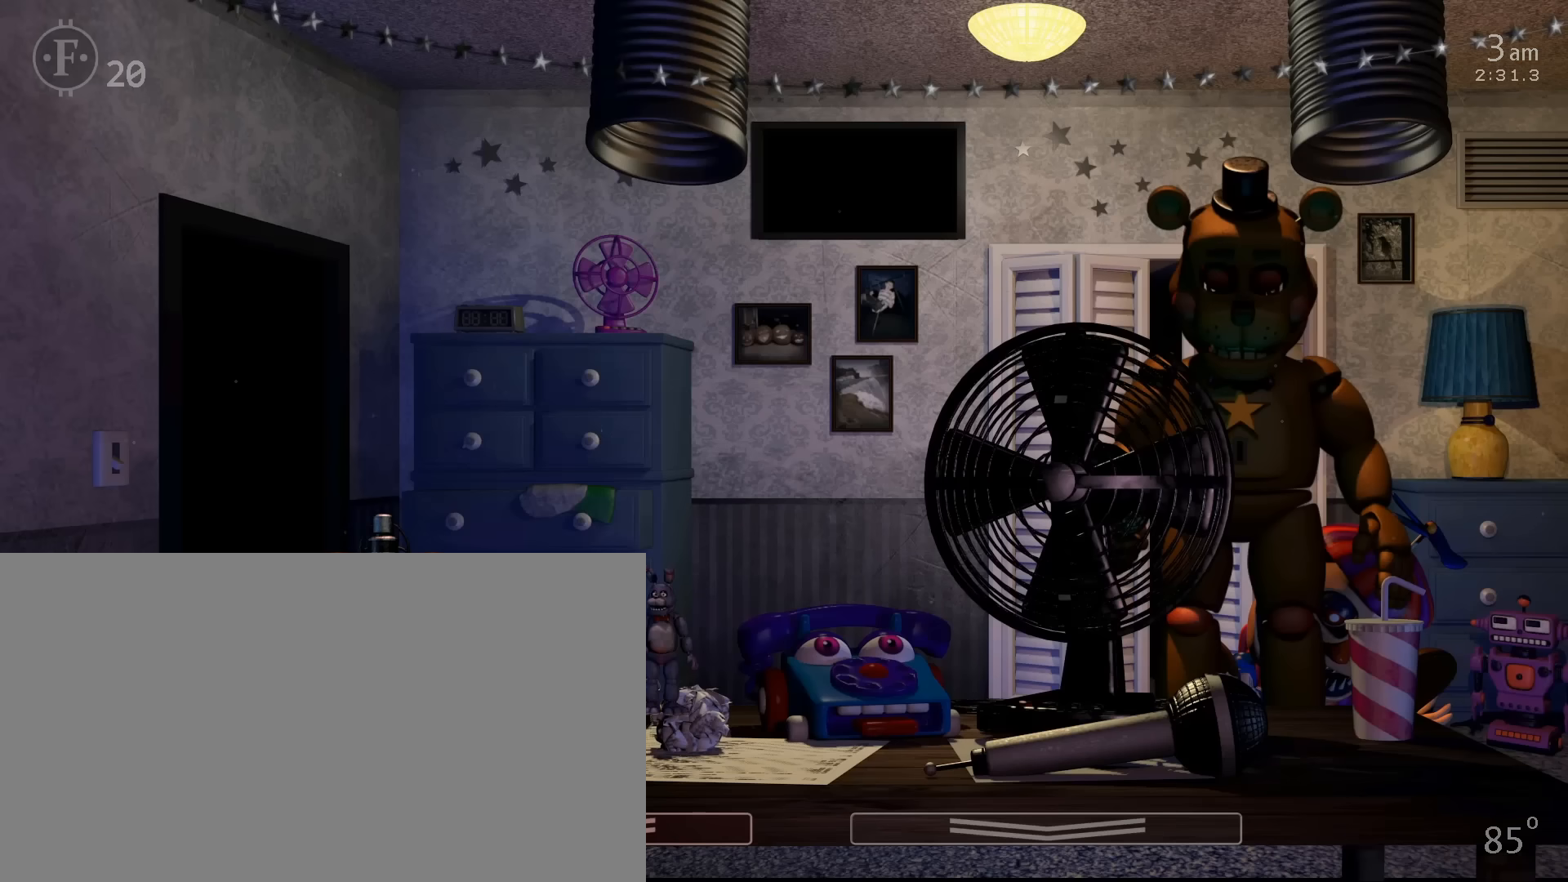
{"keys": [], "mouse": [], "events": []}
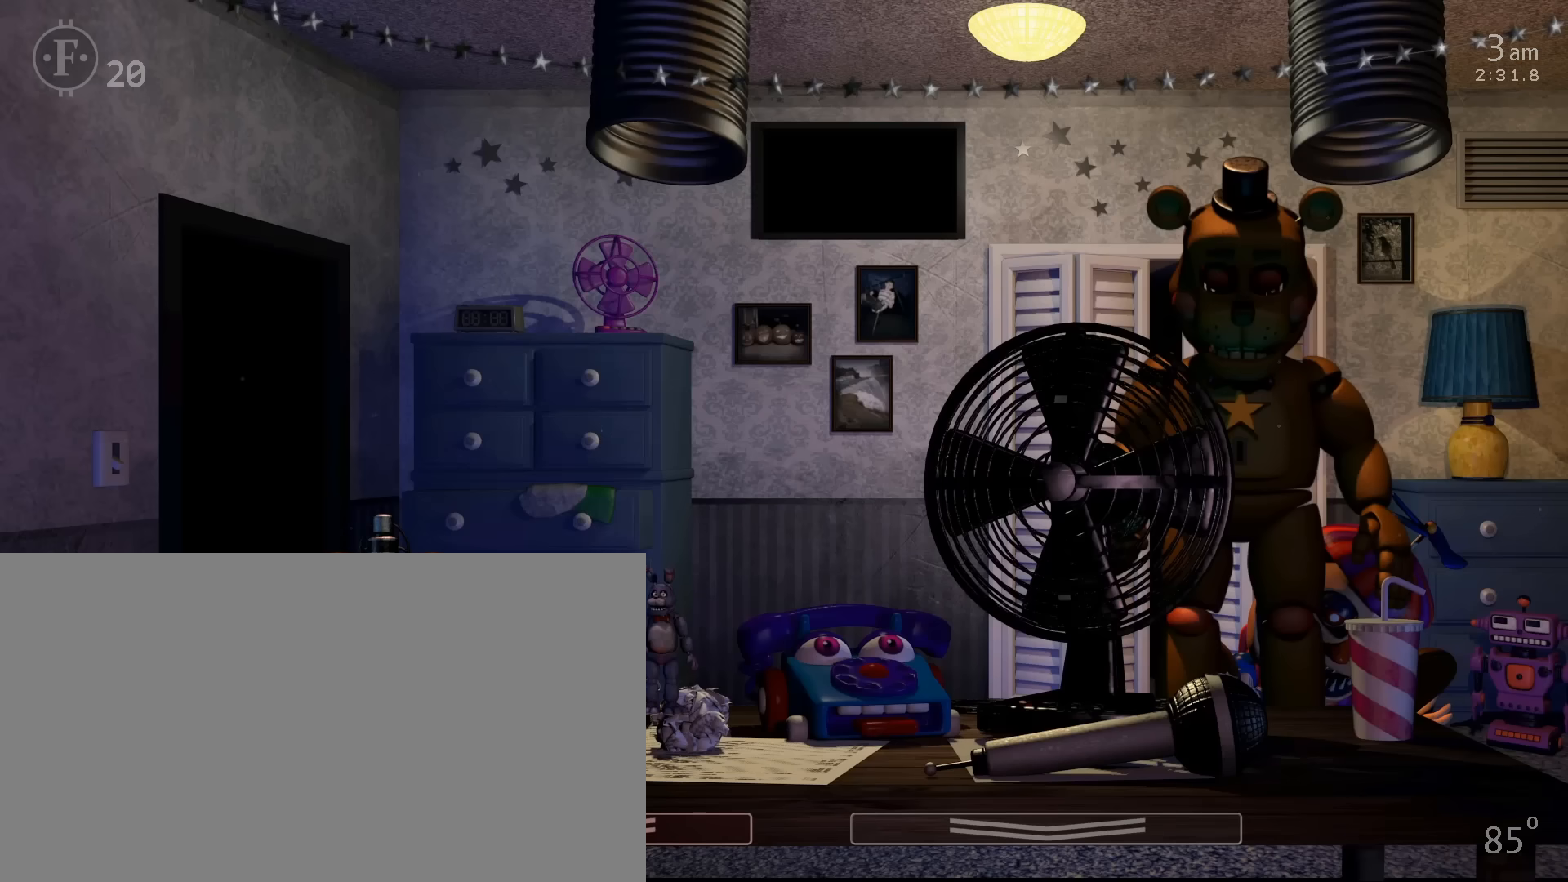
{"keys": [], "mouse": [], "events": []}
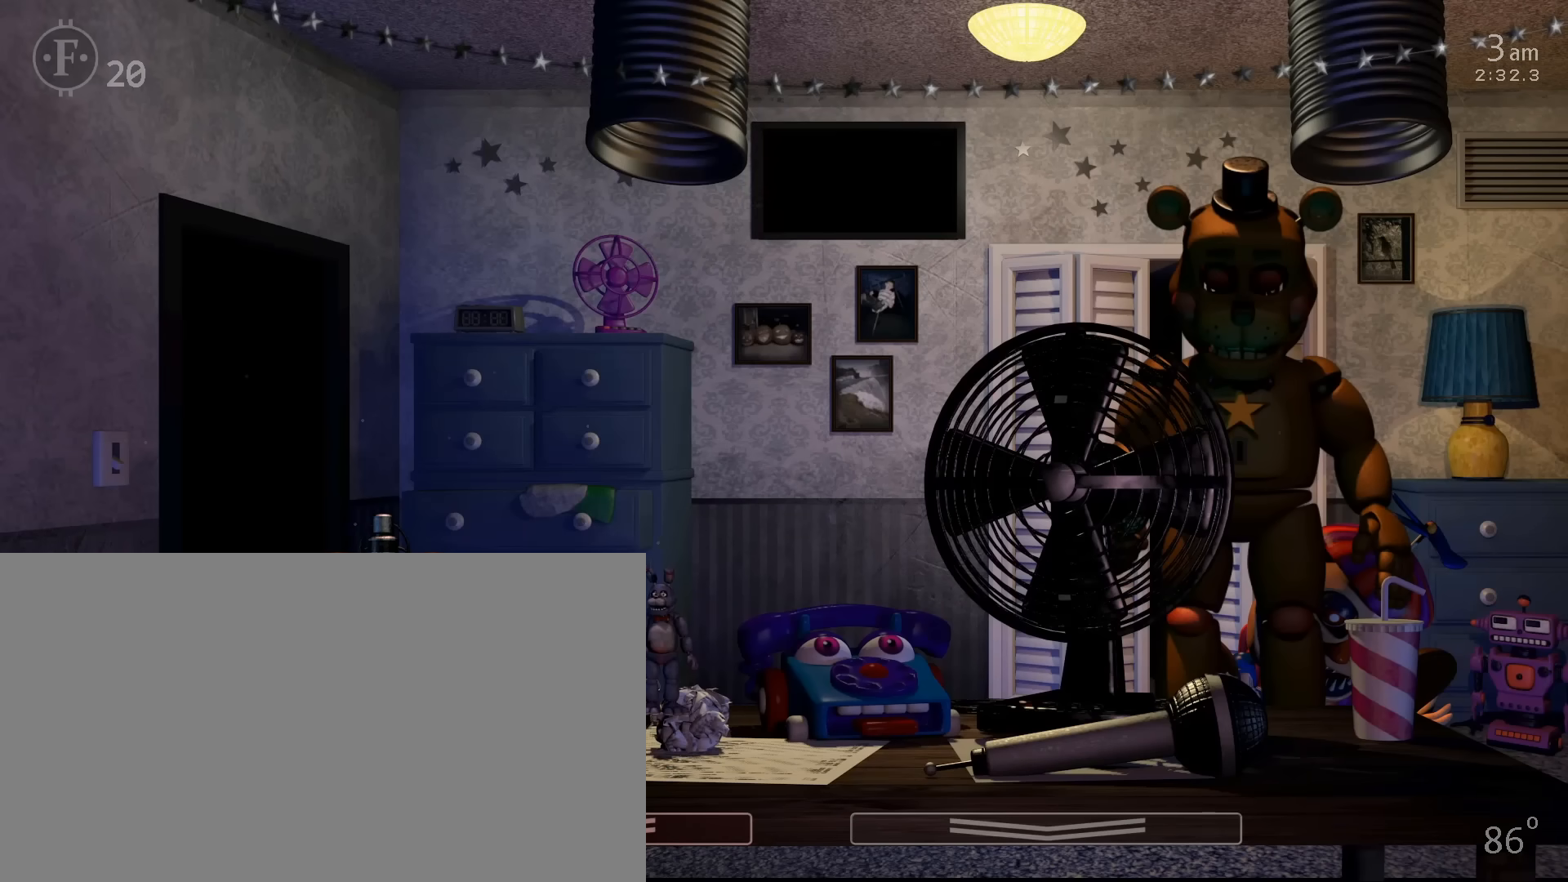
{"keys": [], "mouse": [], "events": []}
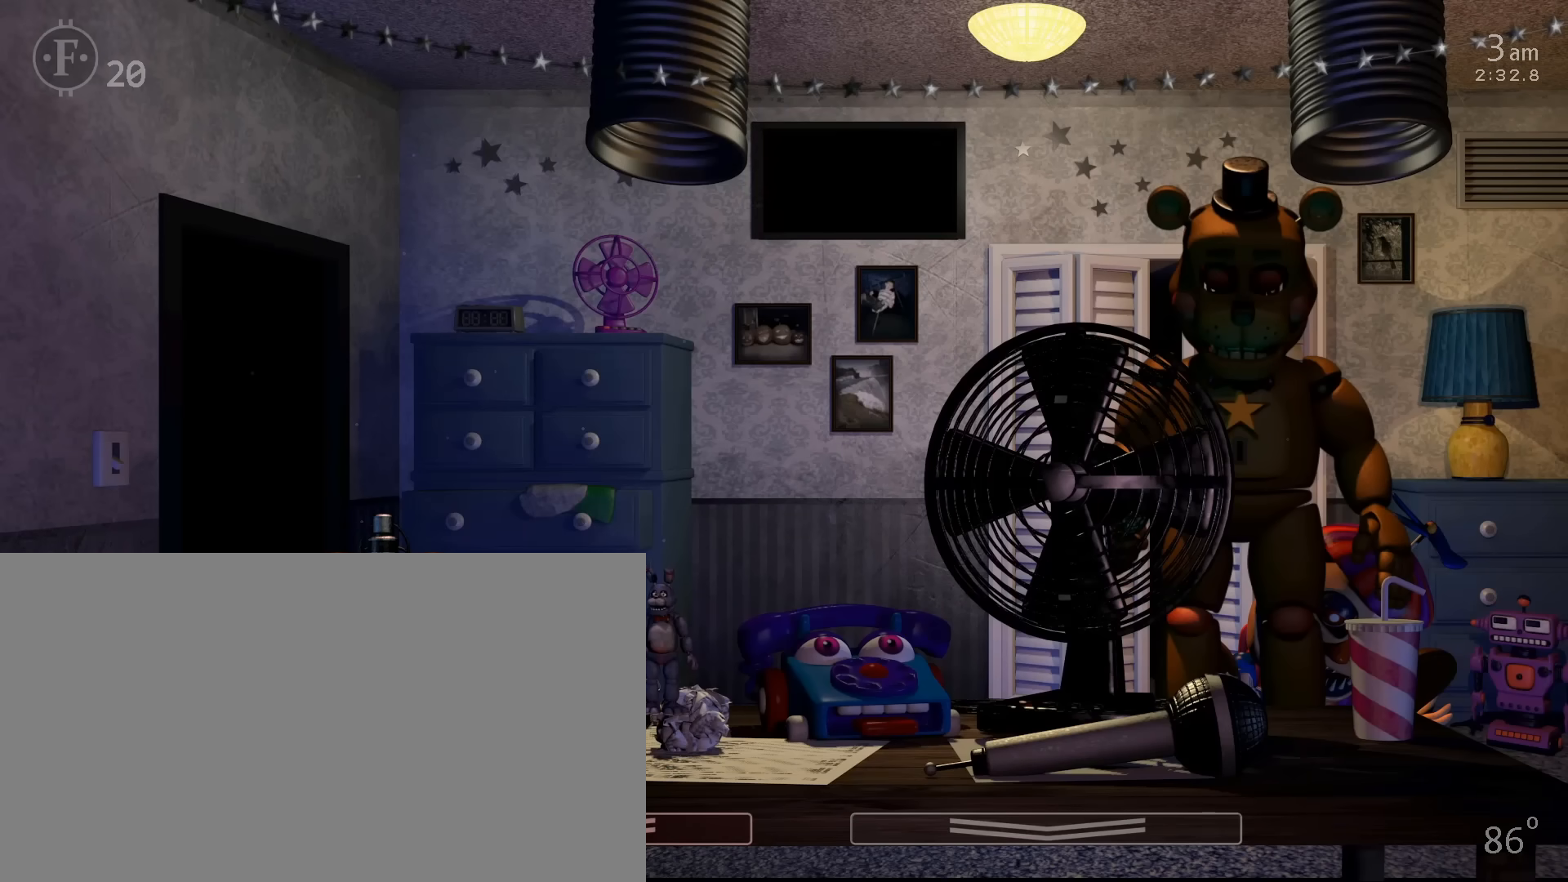
{"keys": [], "mouse": [], "events": []}
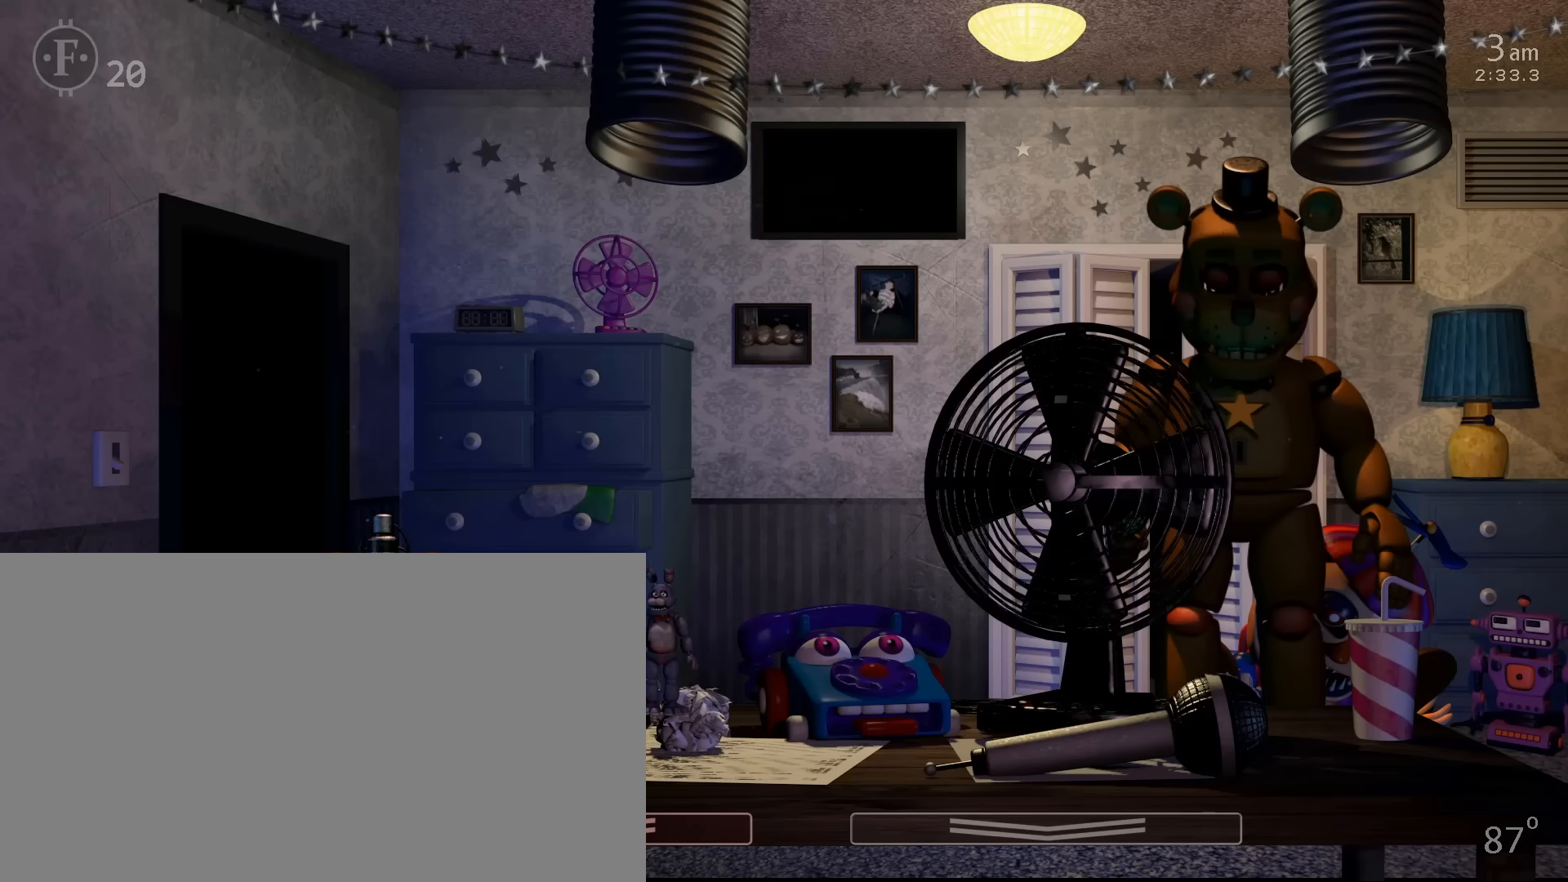
{"keys": [], "mouse": [], "events": [[217, "4", "down"], [333, "4", "up"], [400, "c", "down"], [500, "c", "up"]]}
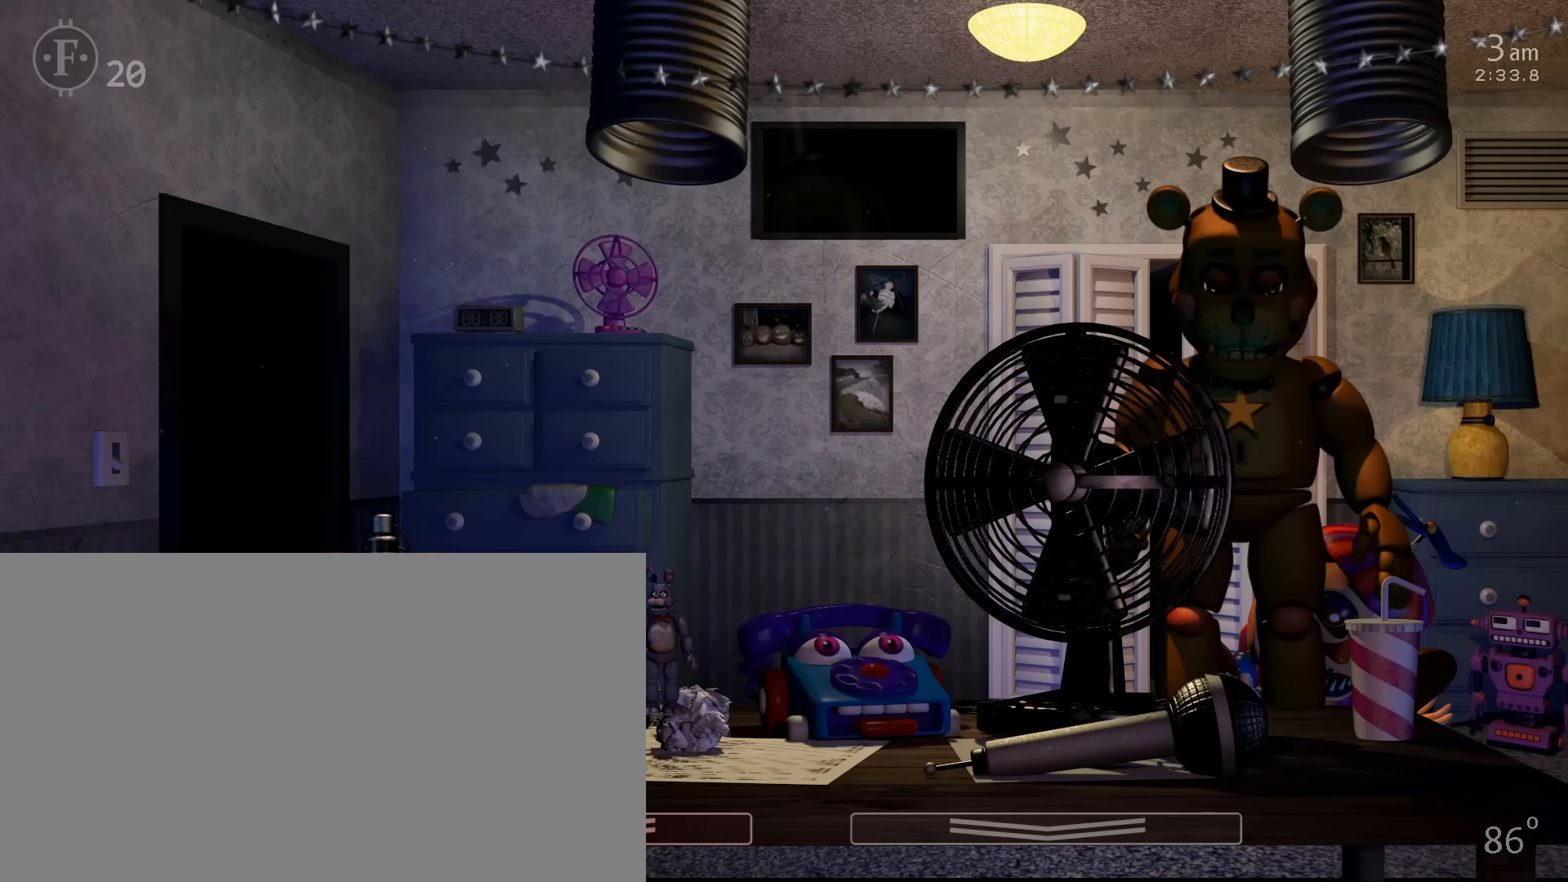
{"keys": ["c"], "mouse": [], "events": [[50, "c", "down"], [133, "c", "up"], [200, "c", "down"], [267, "c", "up"], [333, "c", "down"], [400, "c", "up"], [433, "c", "down"]]}
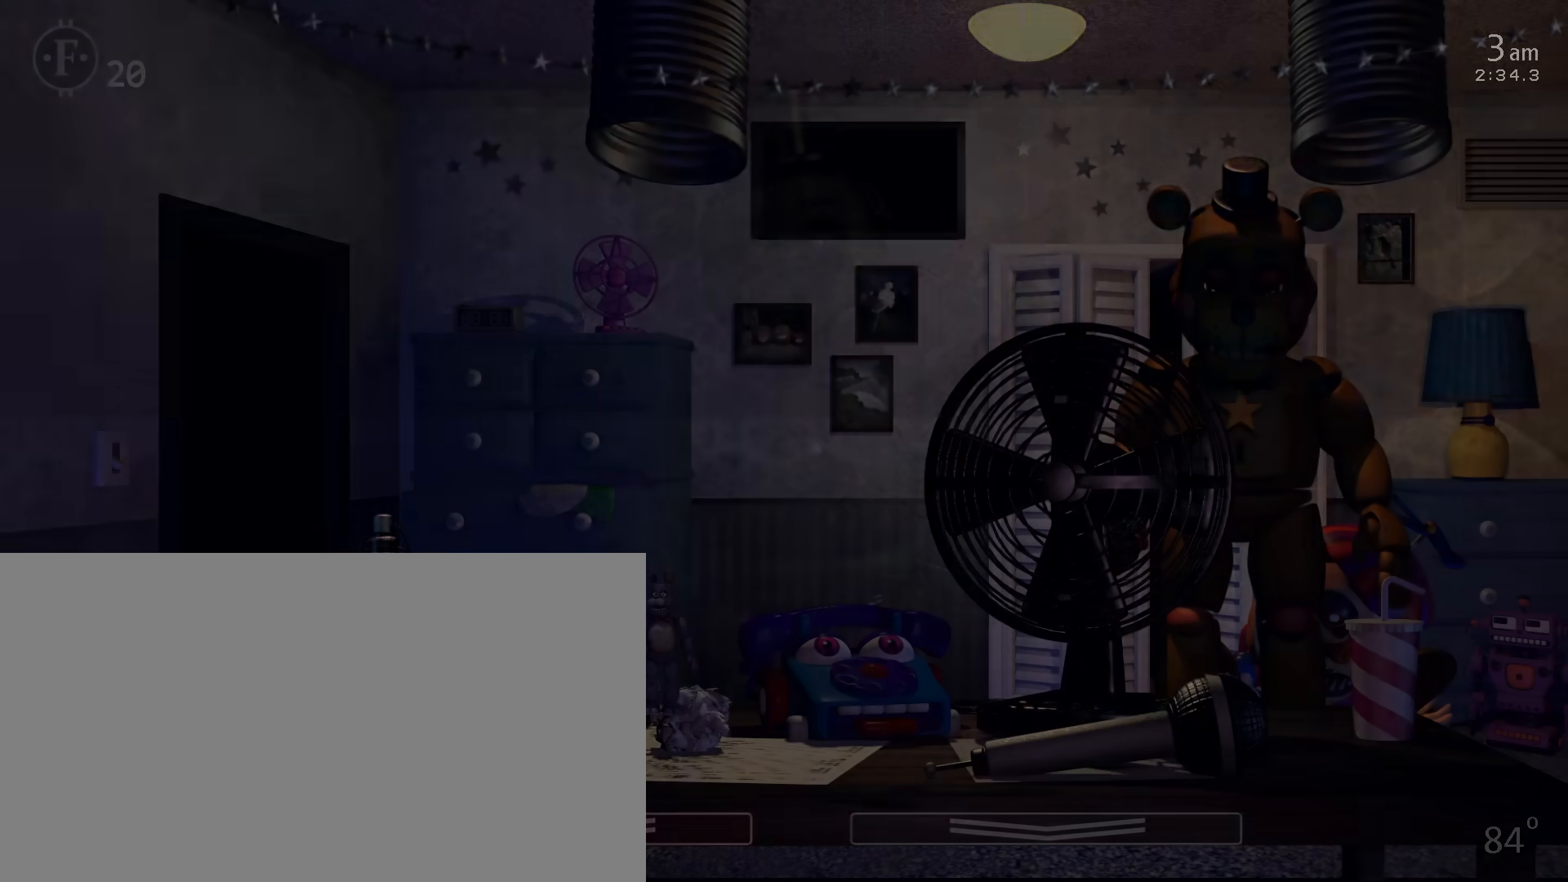
{"keys": ["d"], "mouse": [], "events": [[117, "c", "up"], [200, "c", "down"], [317, "c", "up"], [433, "d", "down"]]}
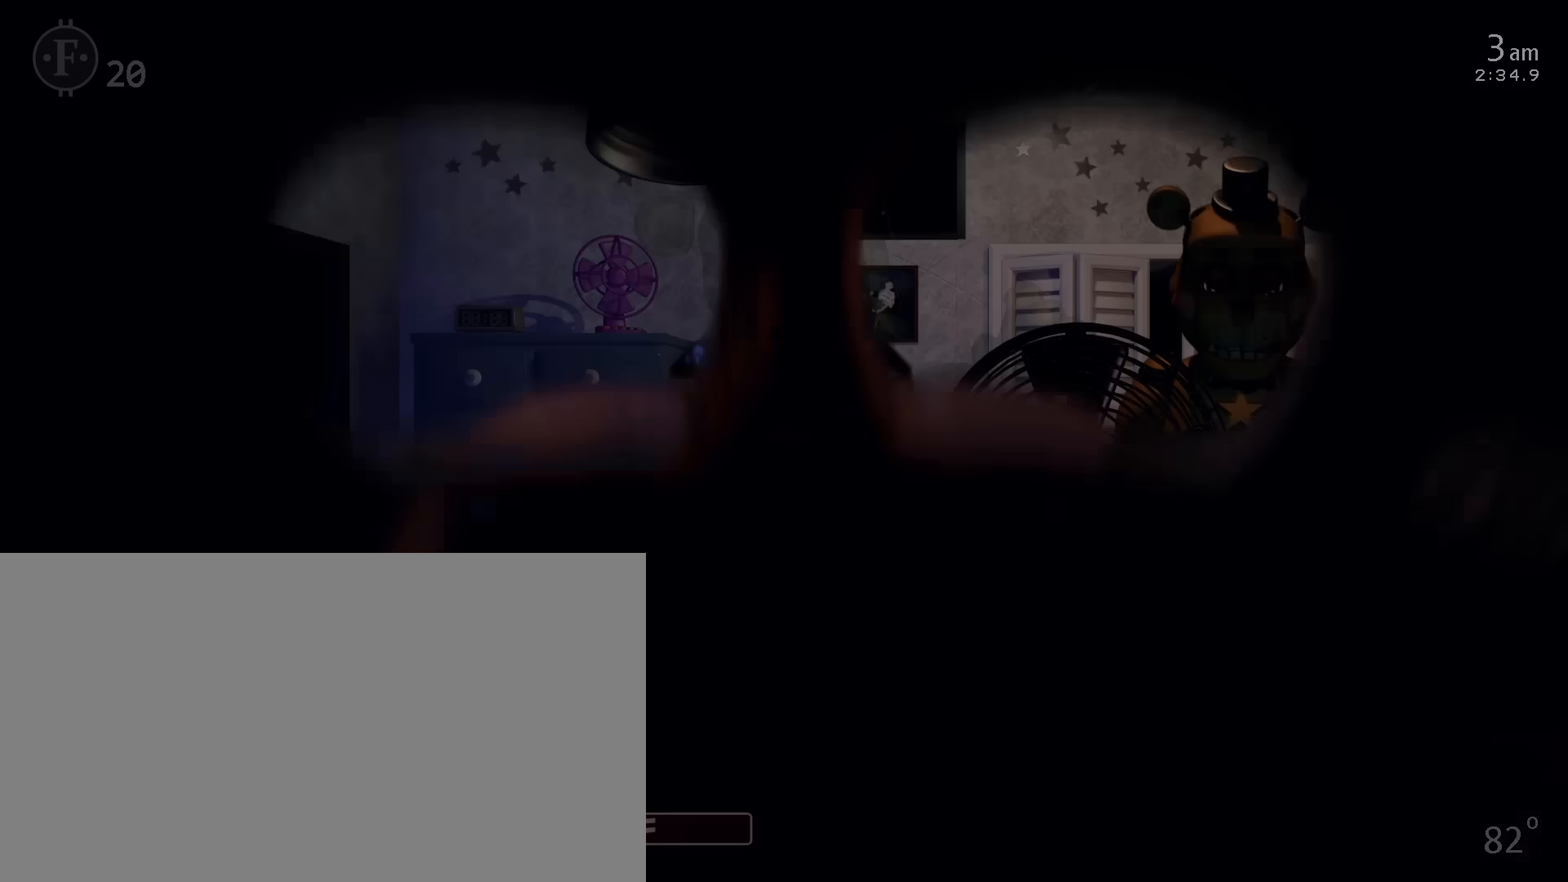
{"keys": ["d"], "mouse": [], "events": [[67, "d", "up"], [500, "d", "down"]]}
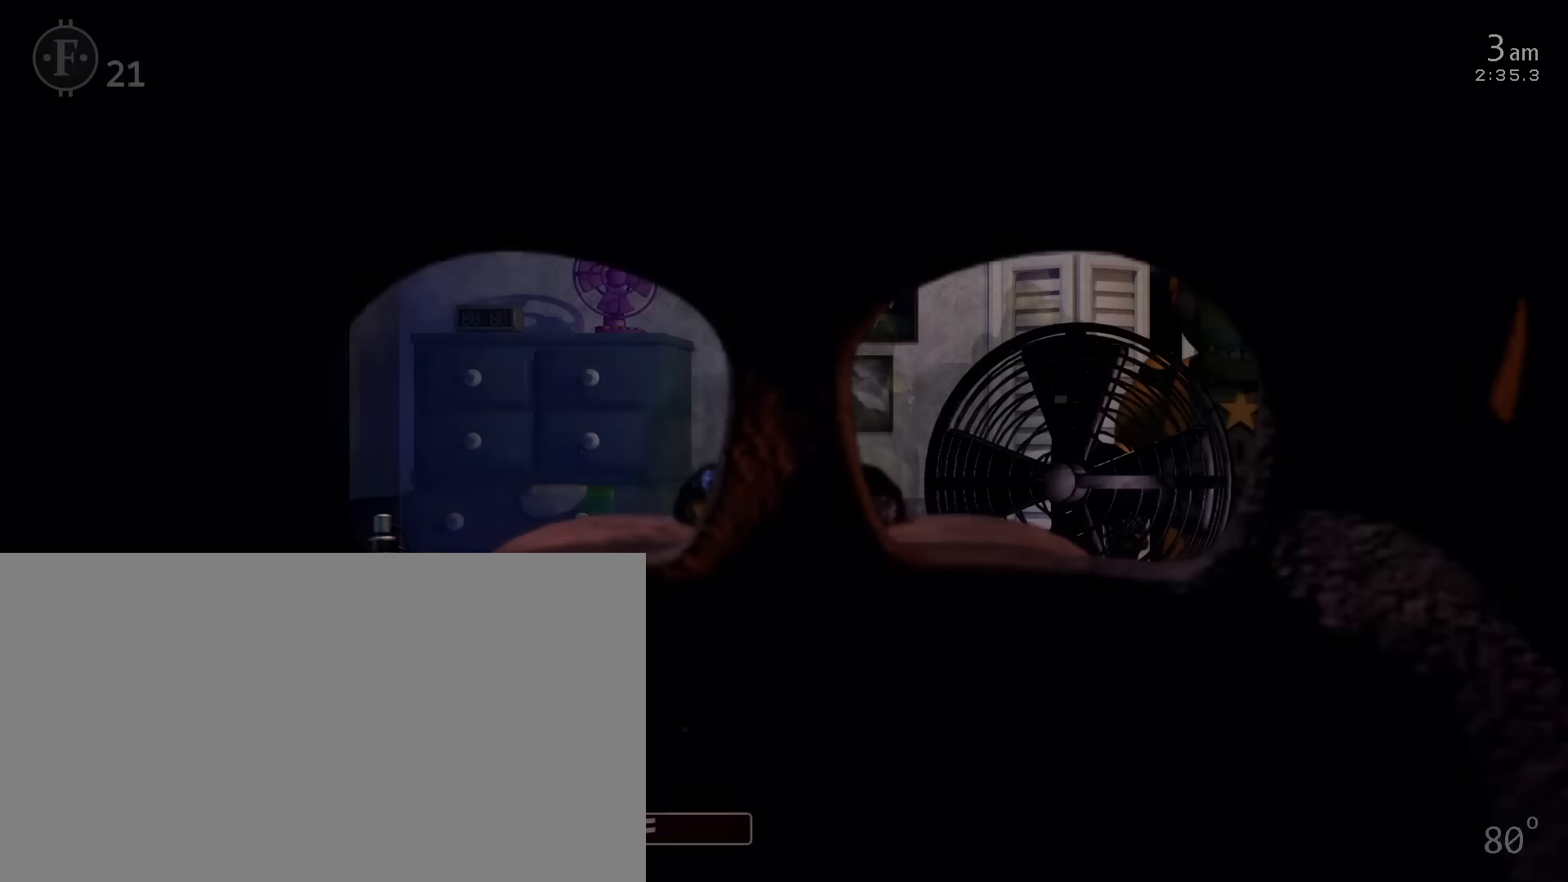
{"keys": [], "mouse": [], "events": [[83, "c", "down"], [133, "d", "up"], [200, "c", "up"], [233, "c", "down"], [317, "c", "up"], [400, "c", "down"], [500, "c", "up"]]}
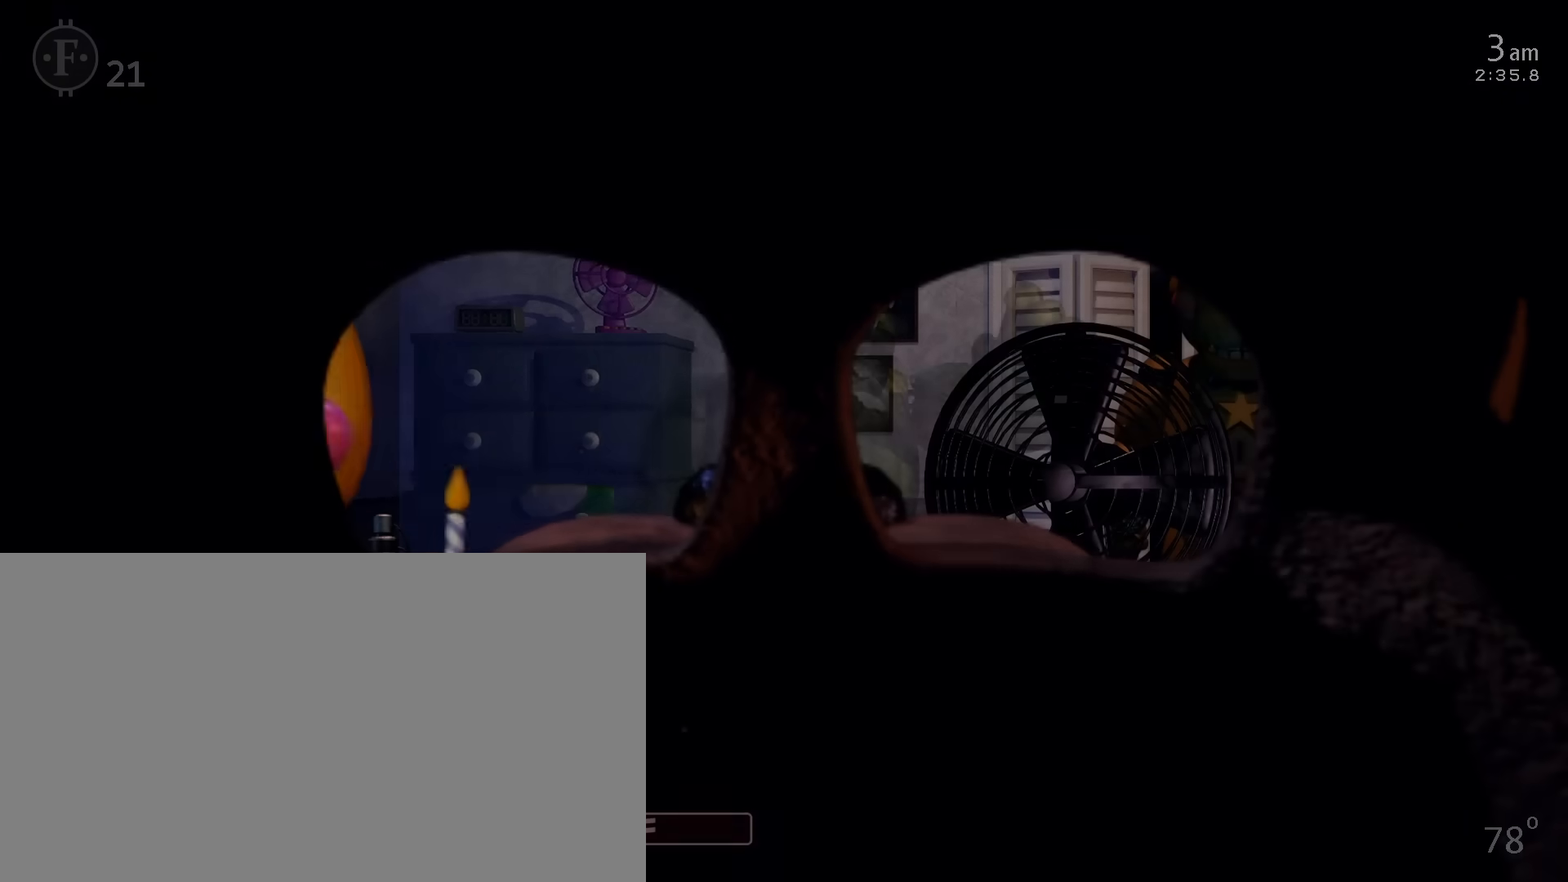
{"keys": [], "mouse": [], "events": [[67, "c", "down"], [150, "c", "up"], [217, "c", "down"], [300, "c", "up"], [383, "c", "down"], [467, "c", "up"]]}
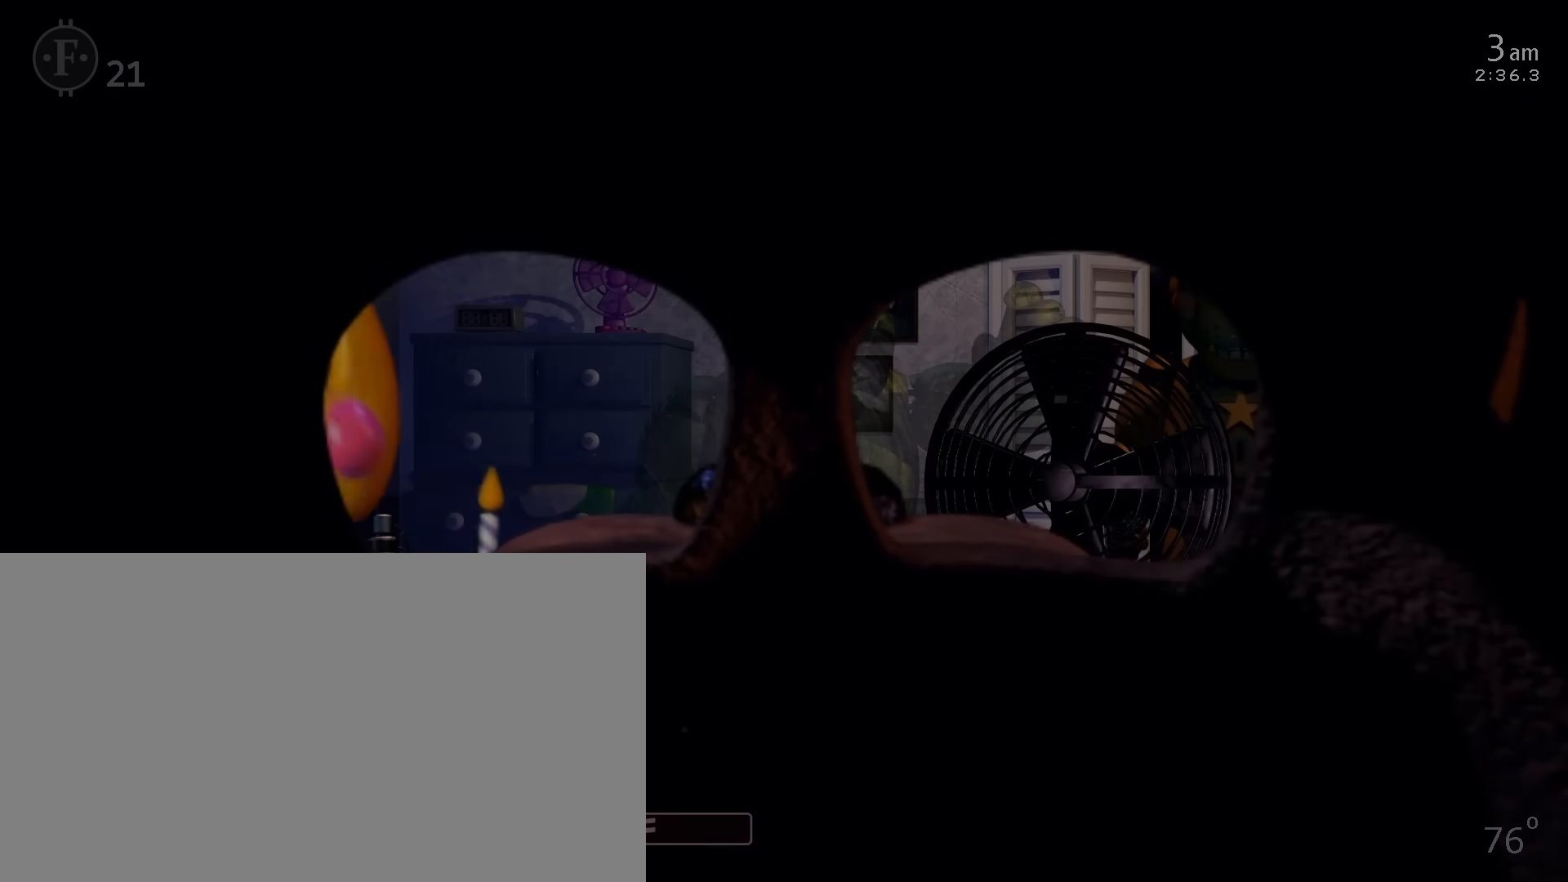
{"keys": [], "mouse": [], "events": [[50, "c", "down"], [133, "c", "up"], [217, "c", "down"], [300, "c", "up"], [383, "c", "down"], [450, "c", "up"]]}
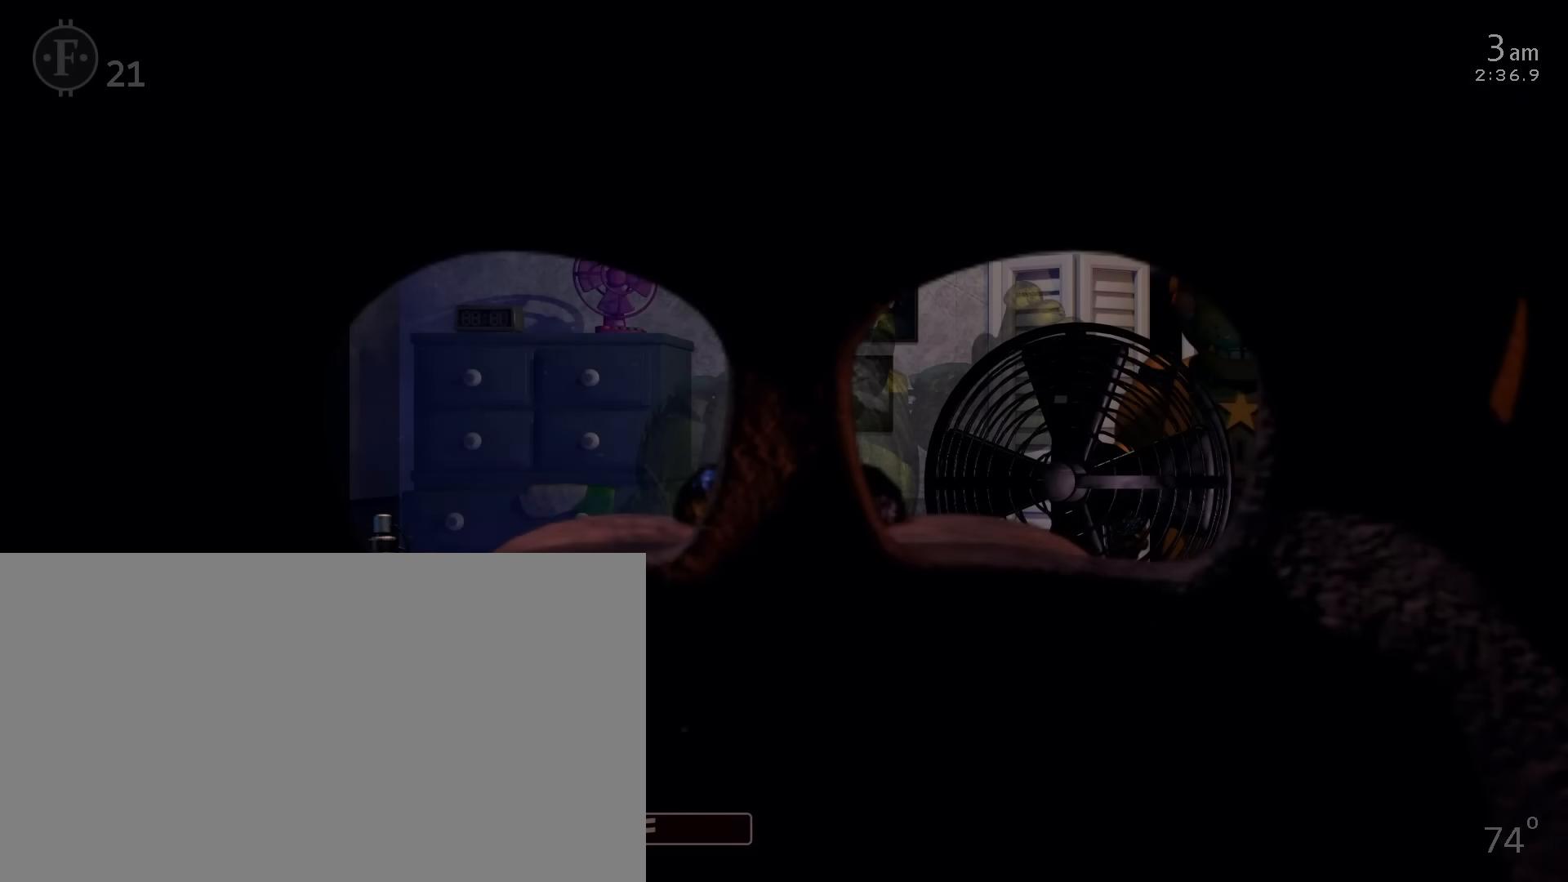
{"keys": [], "mouse": [], "events": [[33, "c", "down"], [117, "c", "up"], [200, "c", "down"], [283, "c", "up"], [383, "c", "down"], [450, "c", "up"]]}
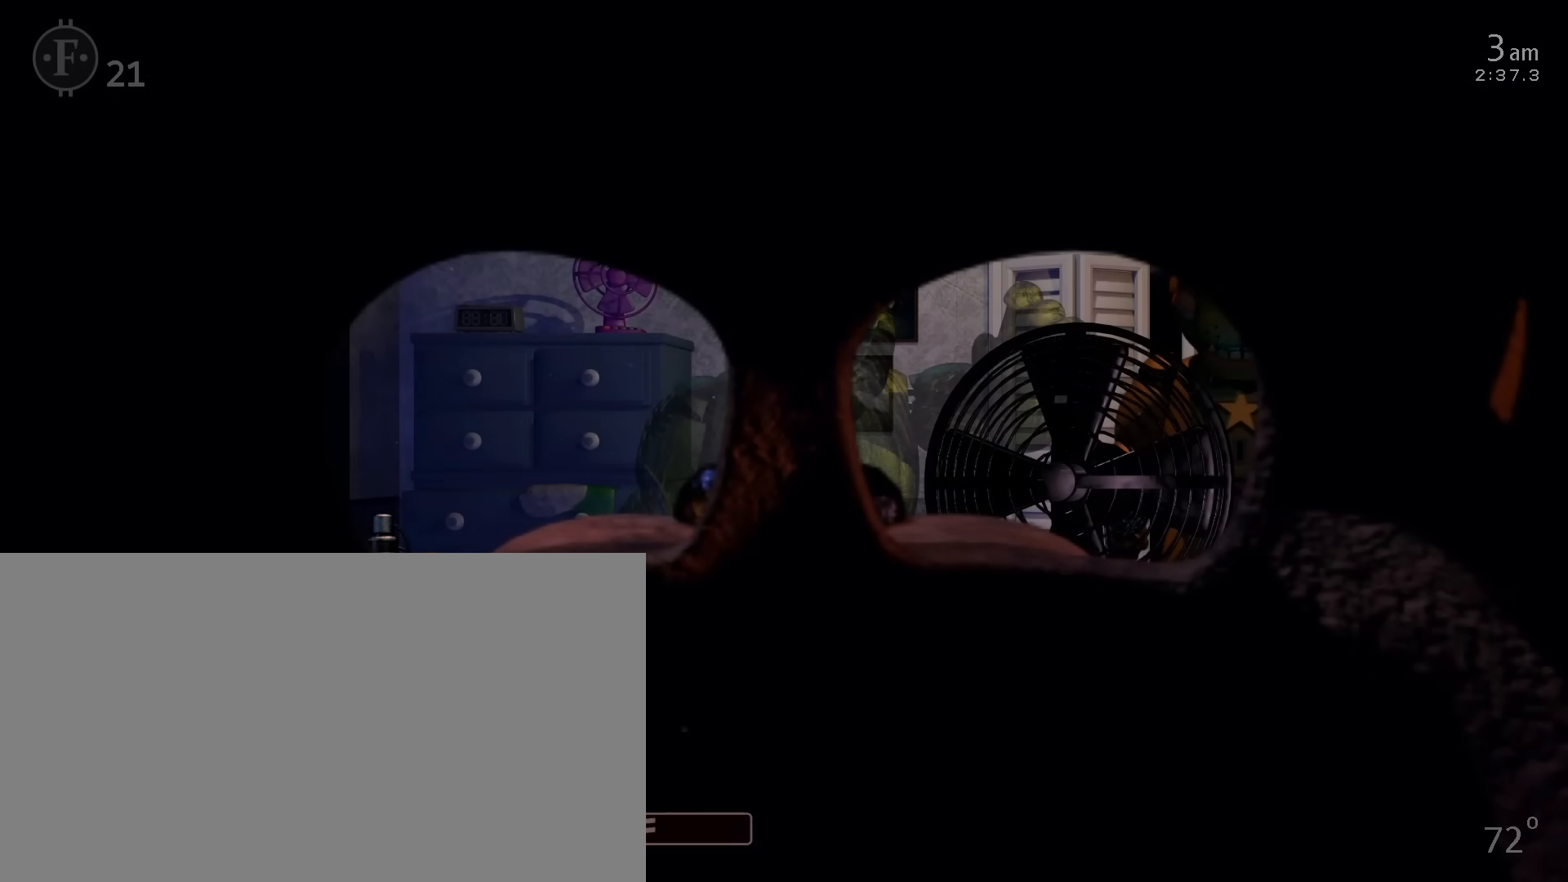
{"keys": [], "mouse": [], "events": [[50, "c", "down"], [133, "c", "up"], [217, "c", "down"], [300, "c", "up"], [383, "c", "down"], [467, "c", "up"]]}
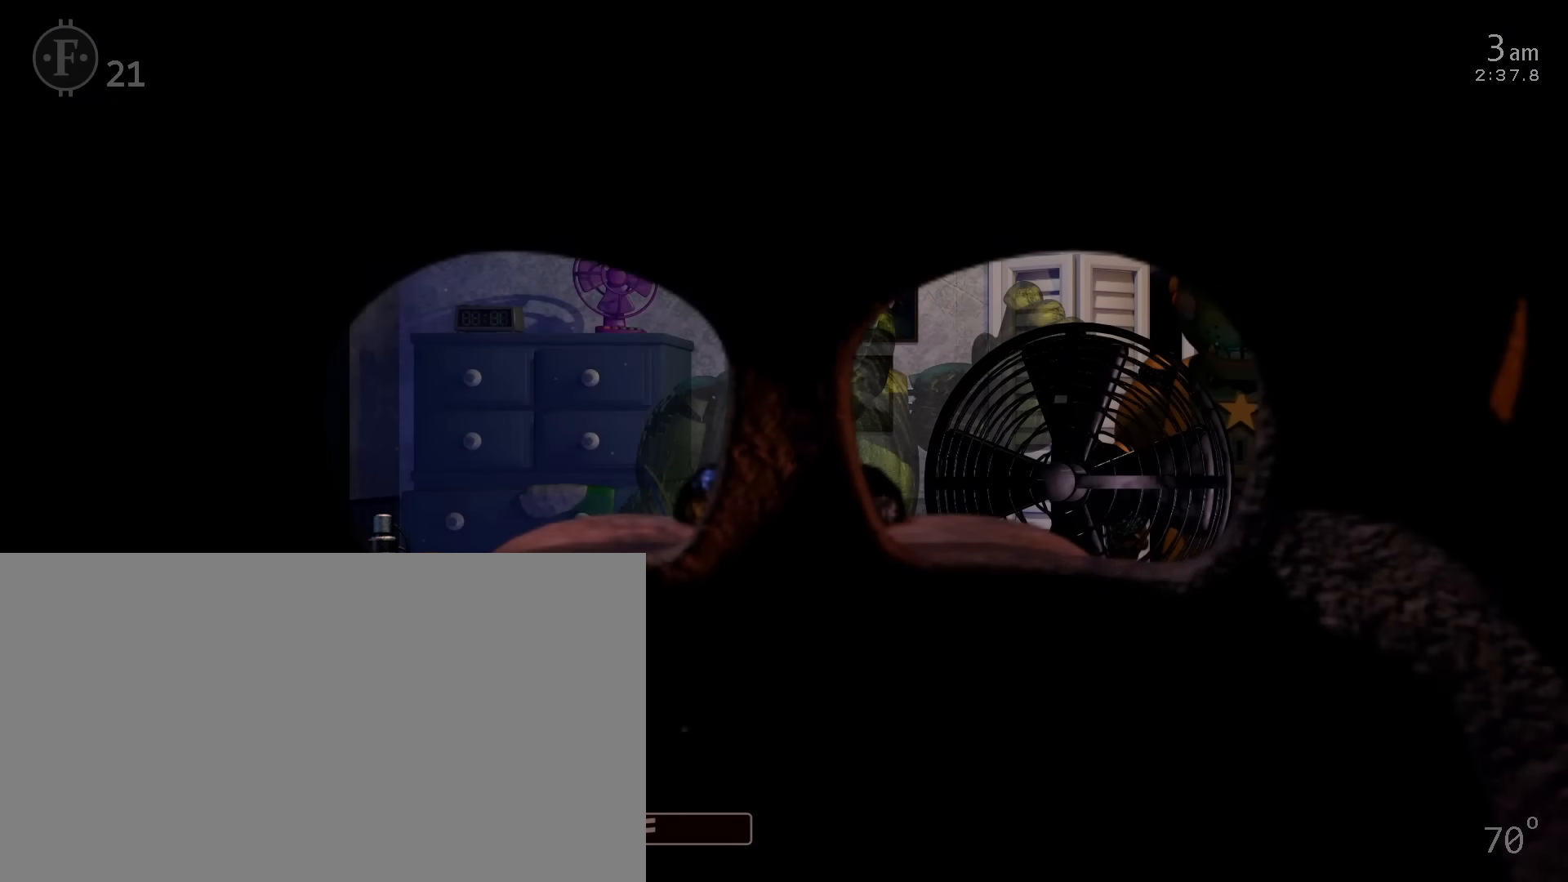
{"keys": [], "mouse": [], "events": [[50, "c", "down"], [133, "c", "up"], [200, "c", "down"], [333, "c", "up"], [400, "c", "down"], [483, "c", "up"]]}
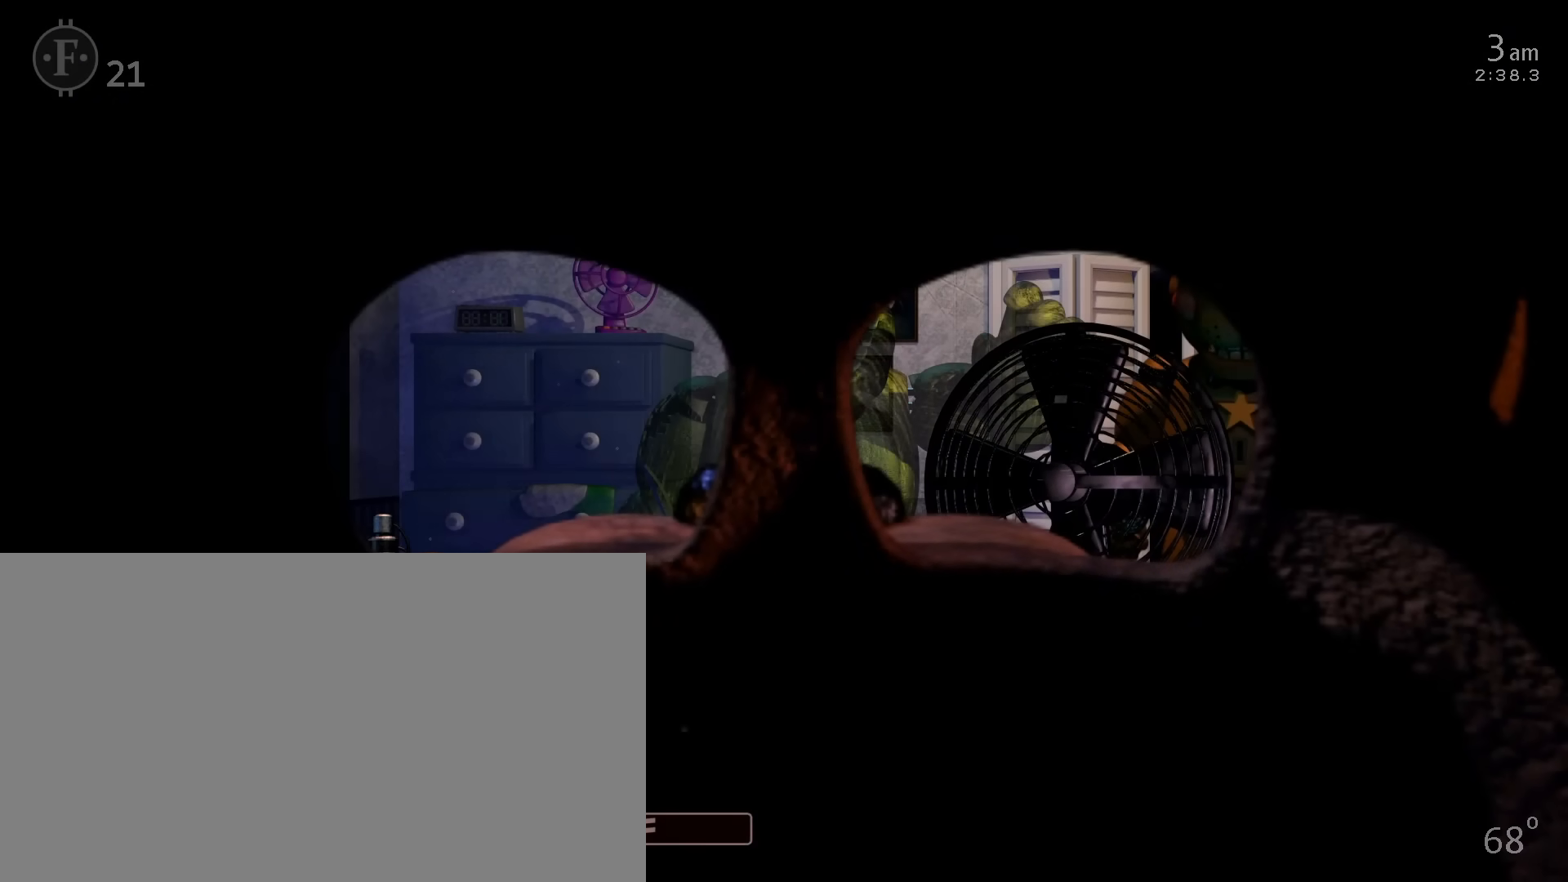
{"keys": [], "mouse": [], "events": [[50, "c", "down"], [150, "c", "up"], [217, "c", "down"], [367, "c", "up"]]}
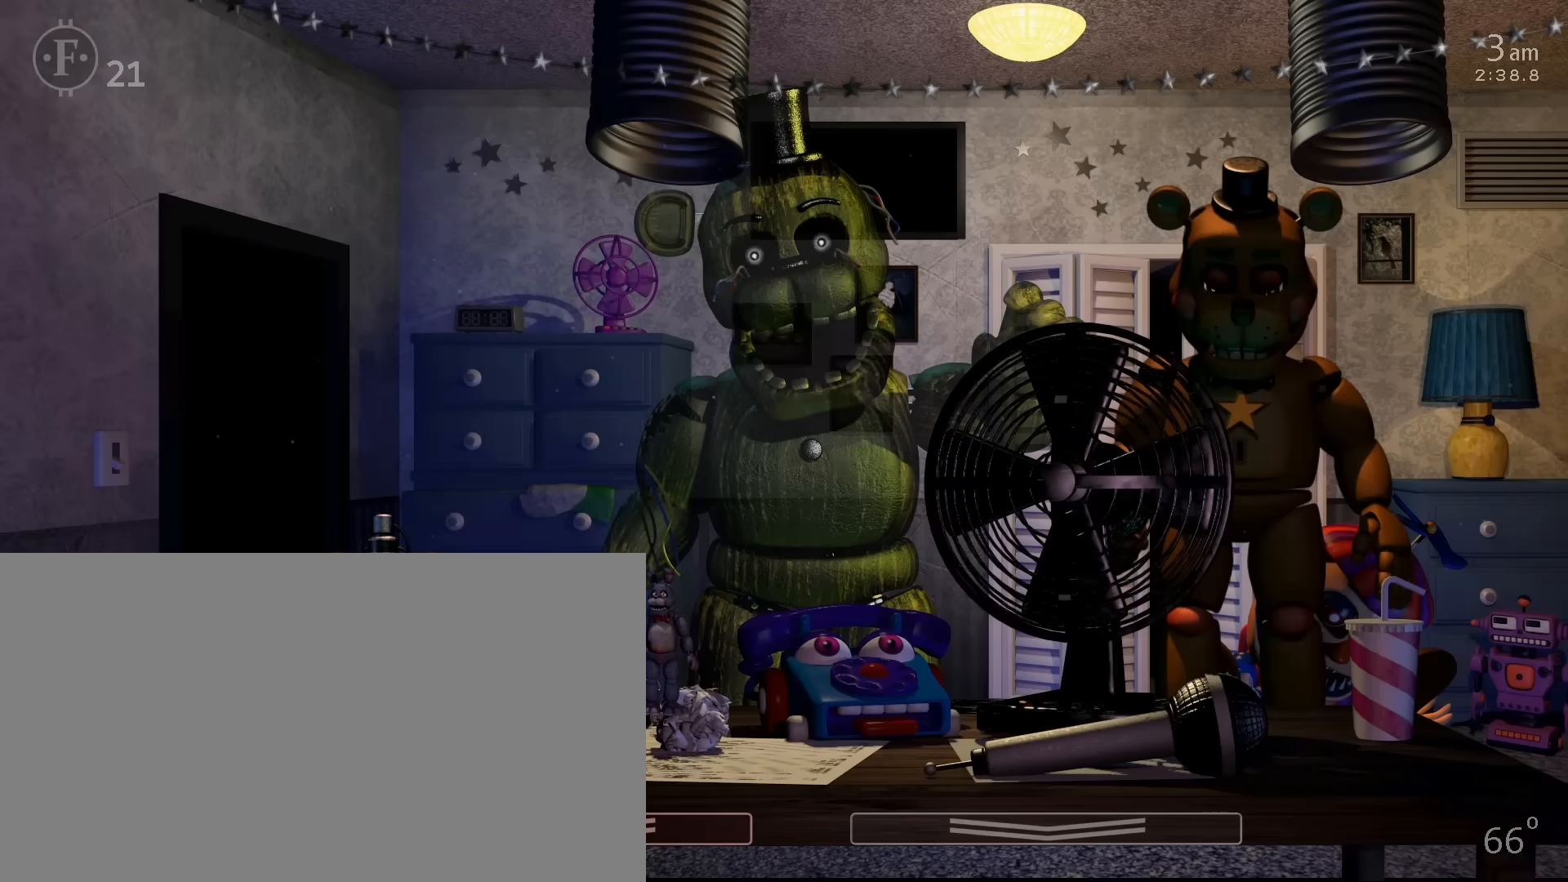
{"keys": ["c"], "mouse": [], "events": [[133, "1", "down"], [133, "space", "down"], [233, "1", "up"], [283, "space", "up"], [317, "c", "down"], [400, "c", "up"], [450, "c", "down"]]}
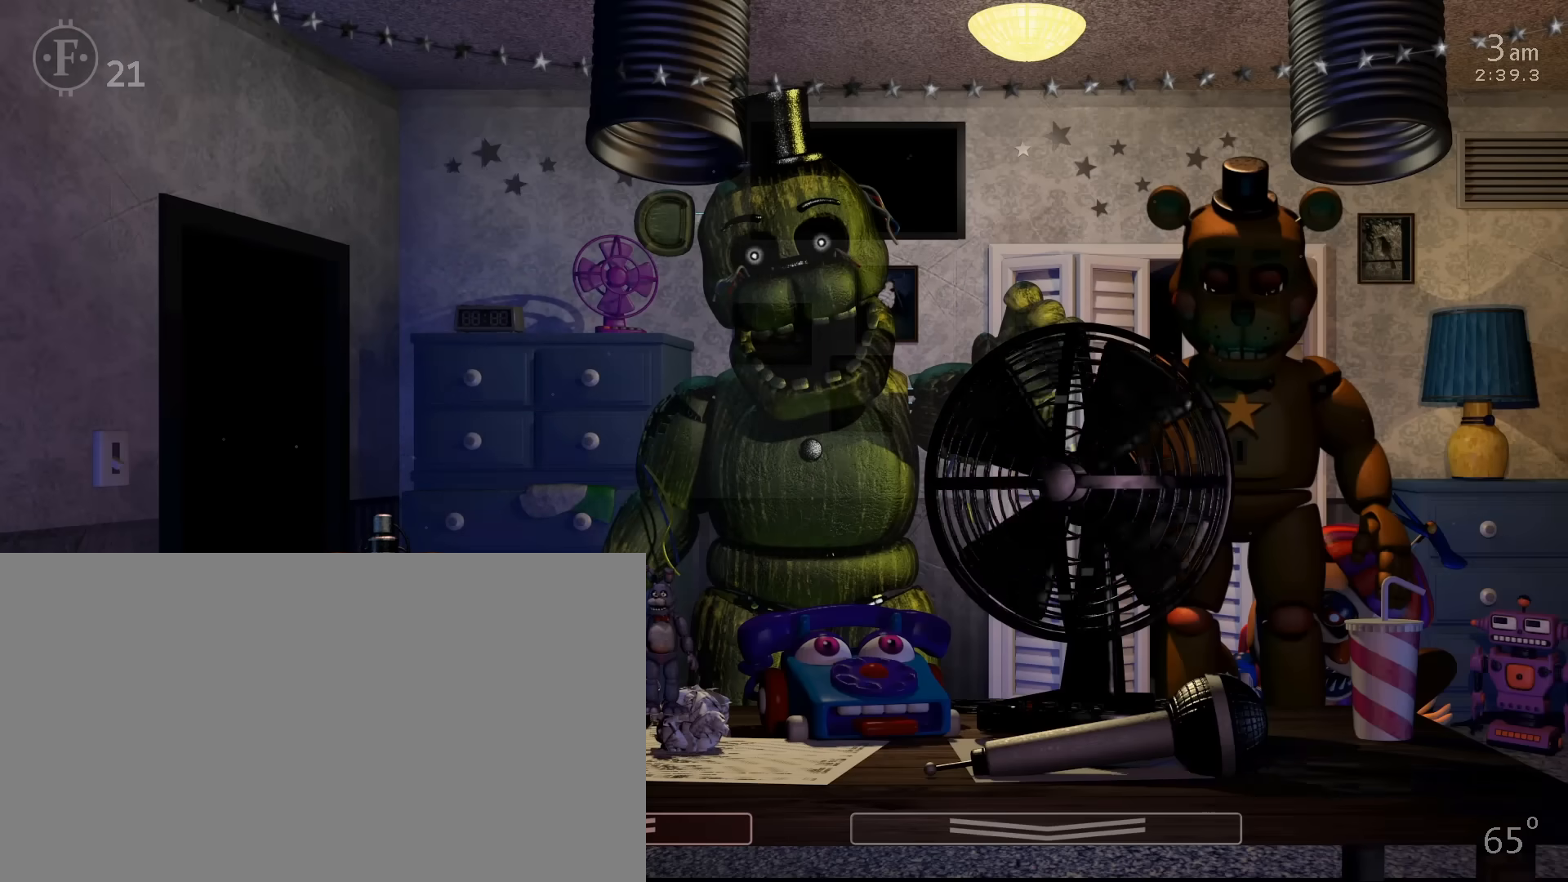
{"keys": ["c"], "mouse": [], "events": [[33, "w", "down"], [133, "c", "up"], [183, "w", "up"], [250, "c", "down"], [383, "c", "up"], [417, "c", "down"]]}